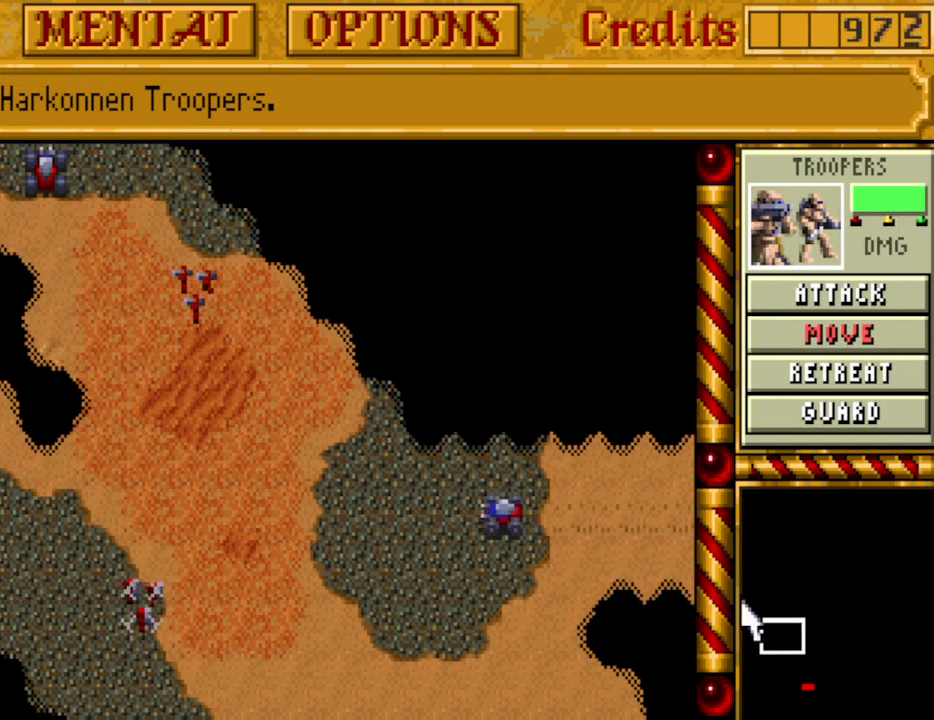
Gameplay with keyboard and mouse; each line is a JSON object with the keys held at the frame after it. "events" lists presses ("down") and releases ("up") of "0", "1", "2", "3", "4", "5", "6", "7", "8", "9", "alt", "backspace", "caps_lock", "ctrl_l", "ctrl_r", "down", "equals", "escape", "f1", "f10", "f11", "f12", "f2", "f3", "f4", "f5", "f6", "f7", "f8", "f9", "left", "minus", "return", "right", "shift_l", "shift_r", "space", "tab", "tilde" and "up" between this image and that frame as [ms after this image, input, new state], when the widget could be followed in between. No other keys are recorded. Mouse buttons are not recorded. Not read: mouse_move.
{"keys": [], "events": []}
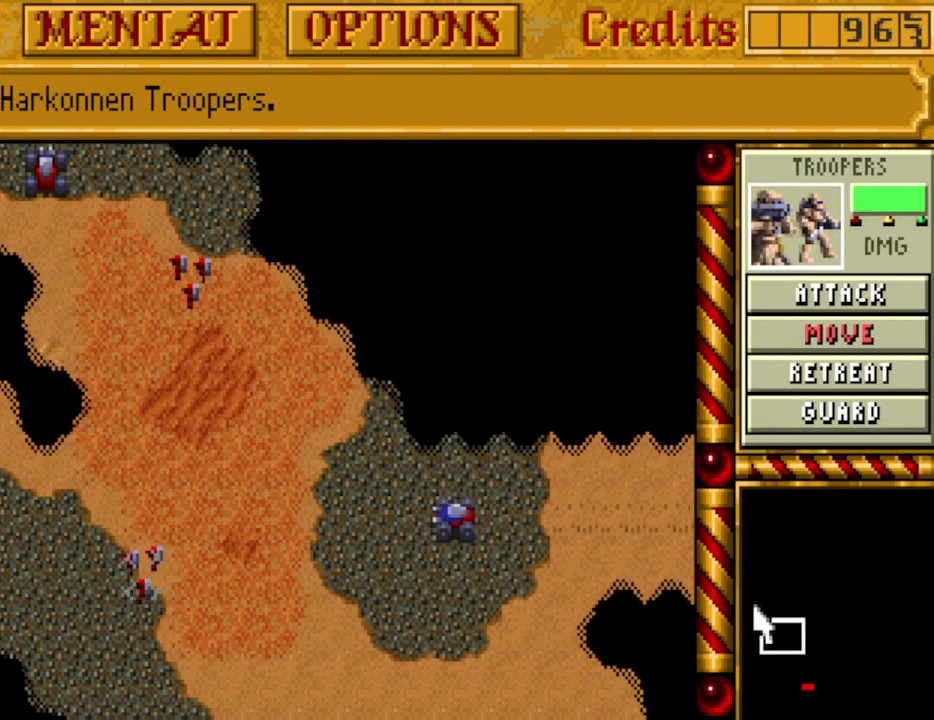
{"keys": [], "events": [[300, "left", "down"], [383, "left", "up"]]}
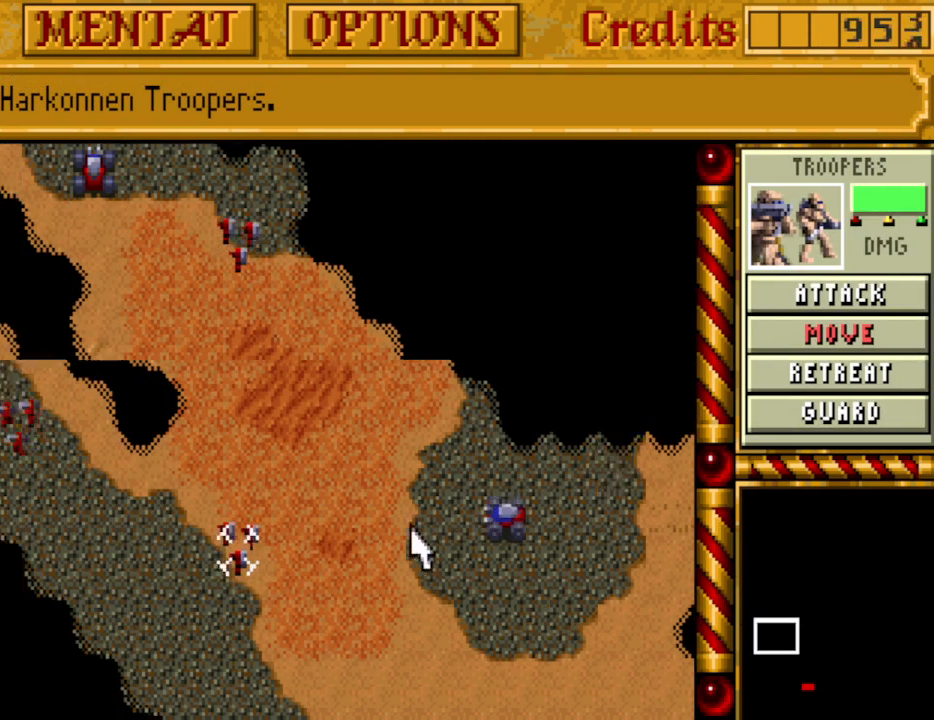
{"keys": [], "events": [[33, "left", "down"], [83, "left", "up"], [83, "up", "down"], [133, "up", "up"], [450, "left", "down"], [500, "left", "up"]]}
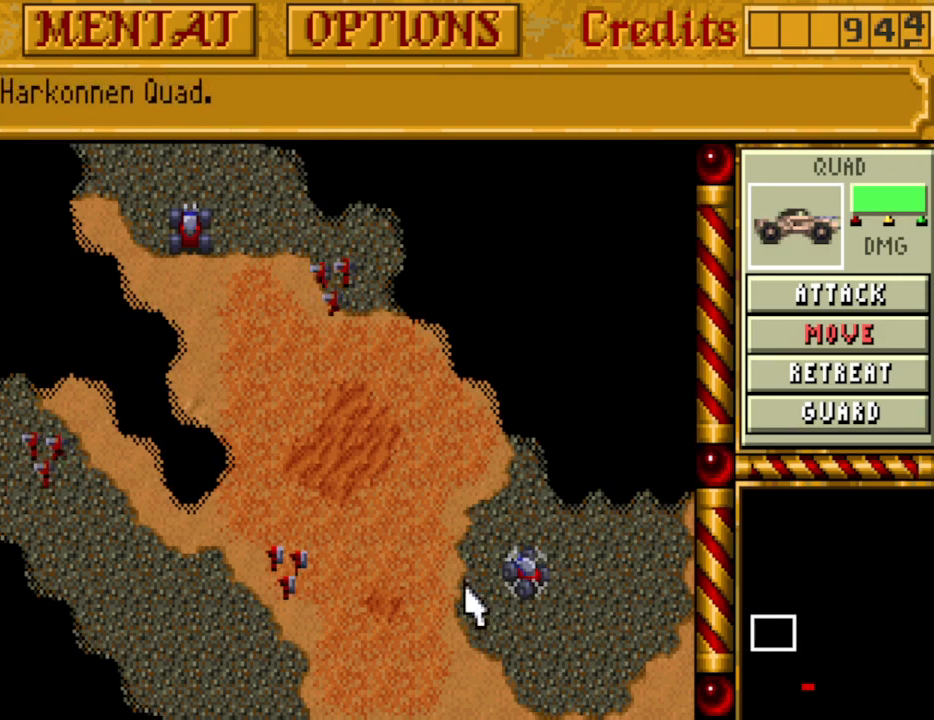
{"keys": [], "events": []}
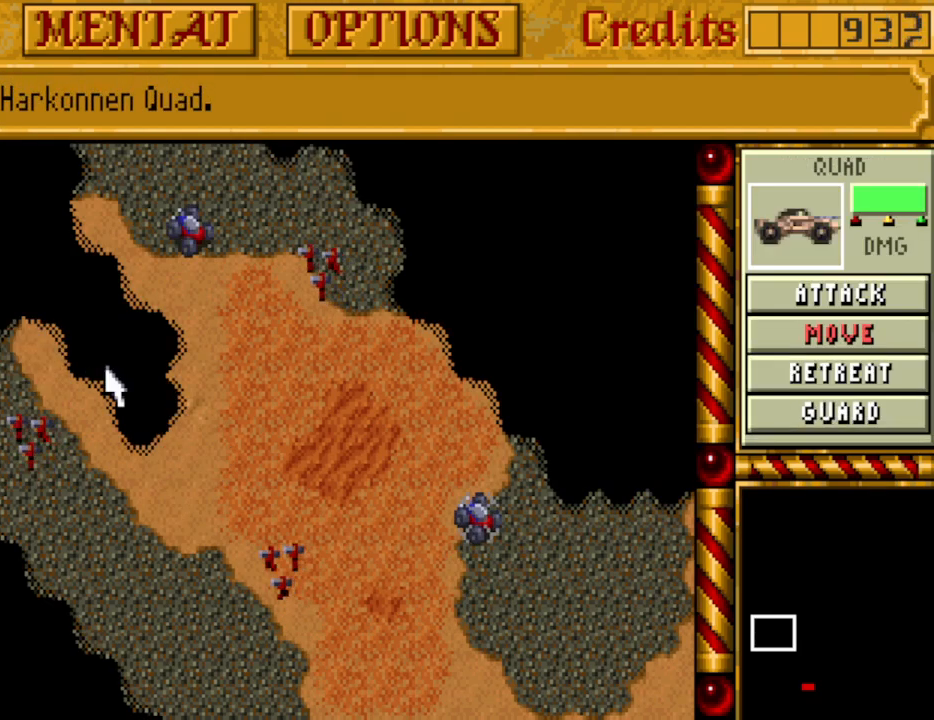
{"keys": ["left"], "events": [[333, "up", "down"], [433, "up", "up"], [483, "left", "down"]]}
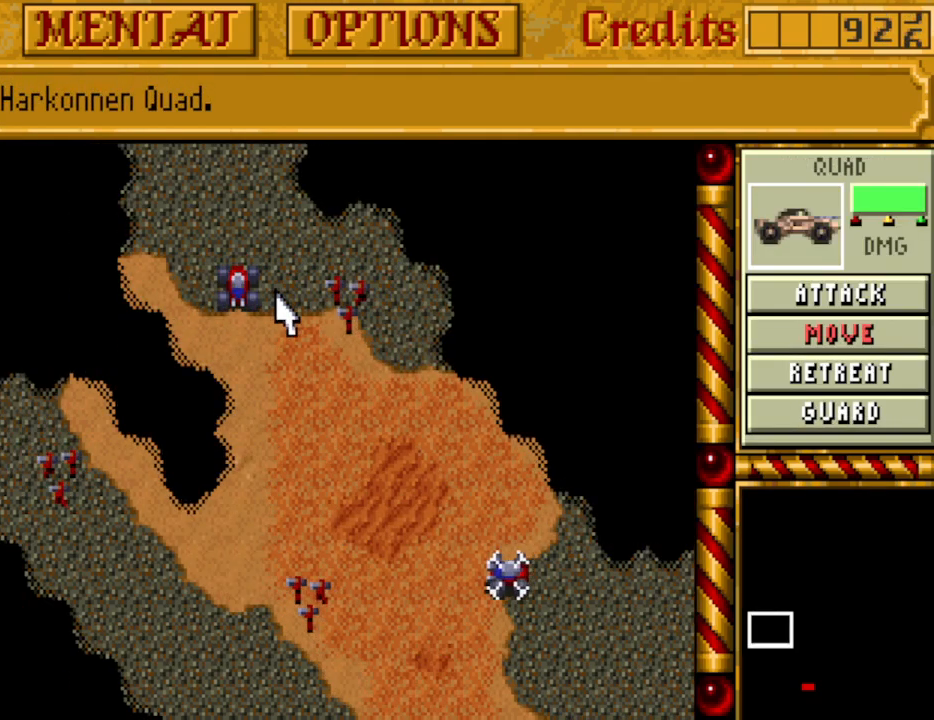
{"keys": [], "events": [[83, "left", "up"], [117, "left", "down"], [217, "left", "up"]]}
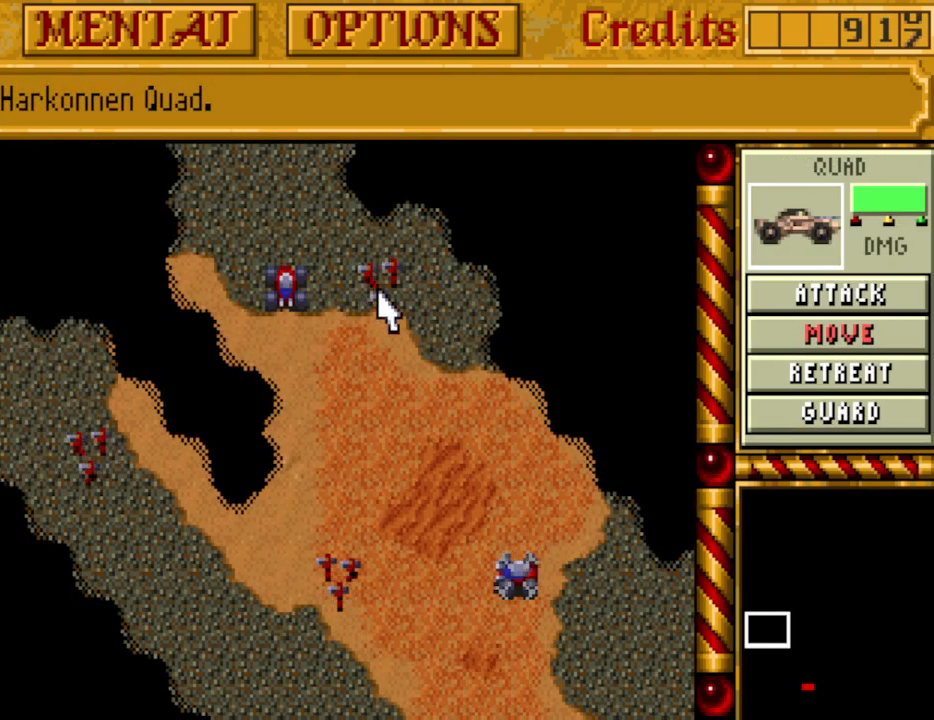
{"keys": [], "events": []}
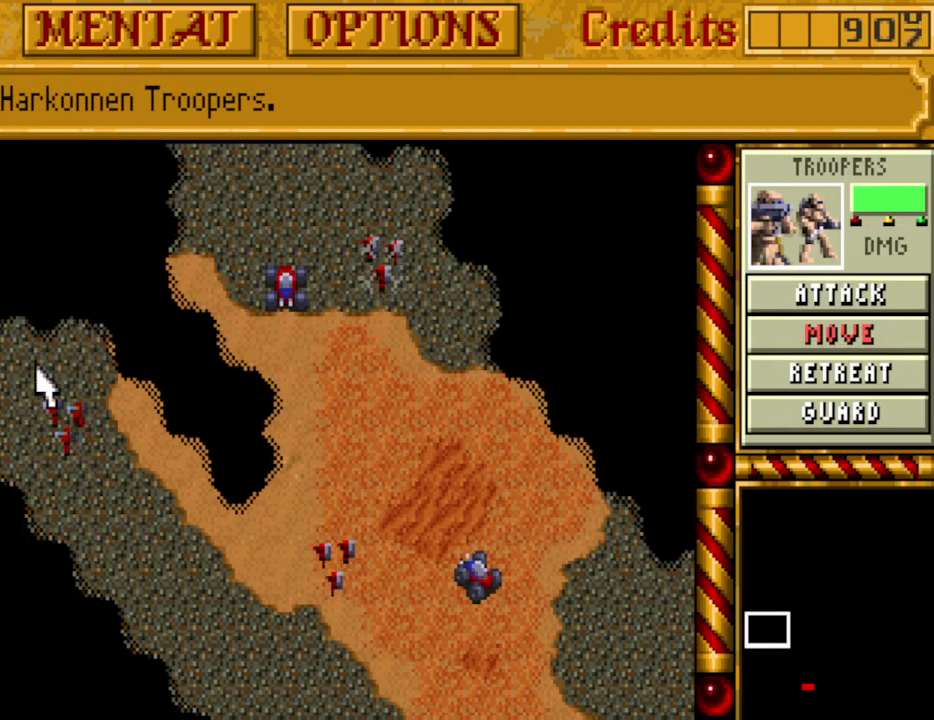
{"keys": [], "events": []}
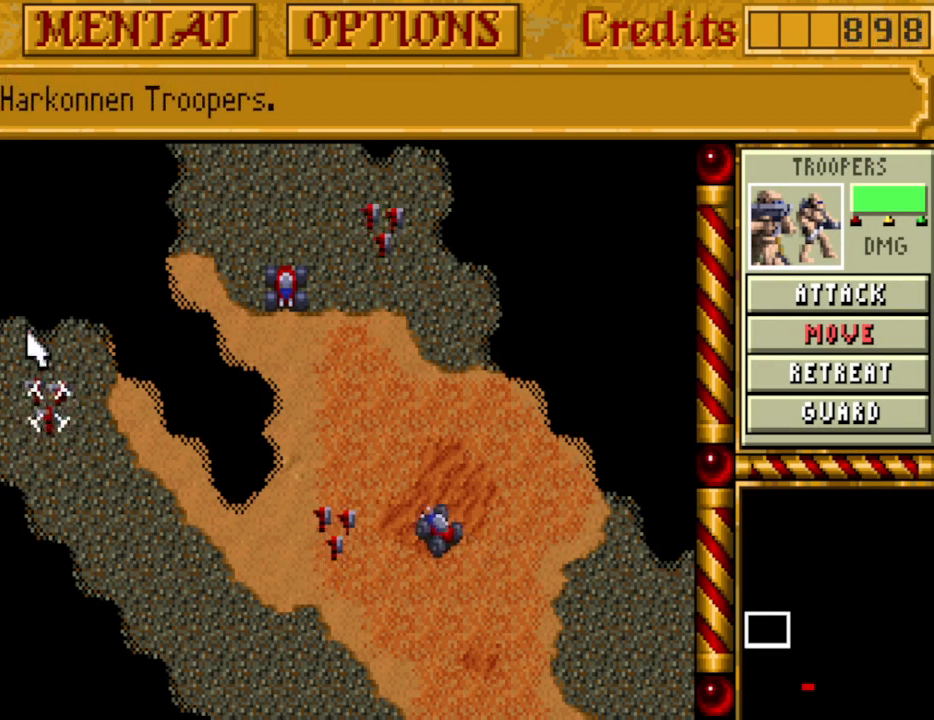
{"keys": [], "events": [[400, "up", "down"], [500, "up", "up"]]}
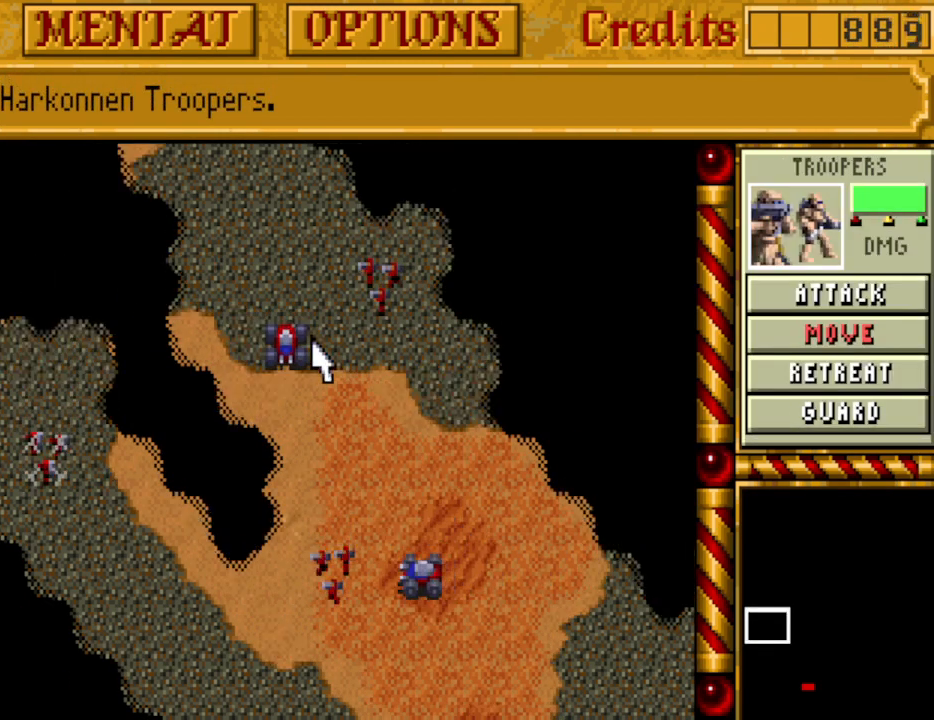
{"keys": ["left"], "events": [[233, "up", "down"], [283, "left", "down"], [317, "left", "up"], [317, "up", "up"], [467, "left", "down"]]}
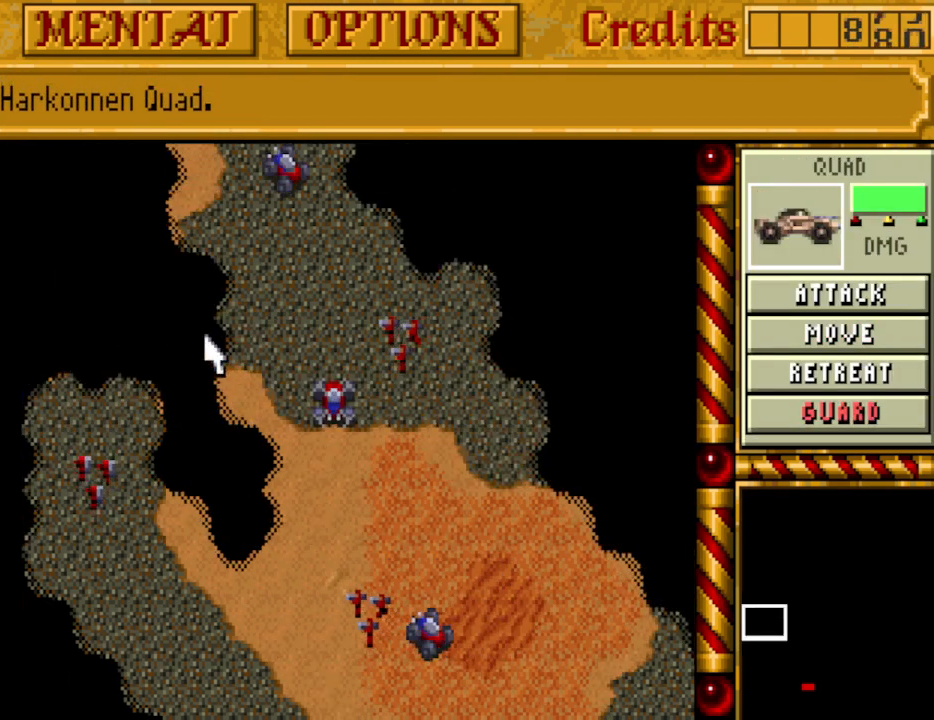
{"keys": [], "events": [[17, "left", "up"]]}
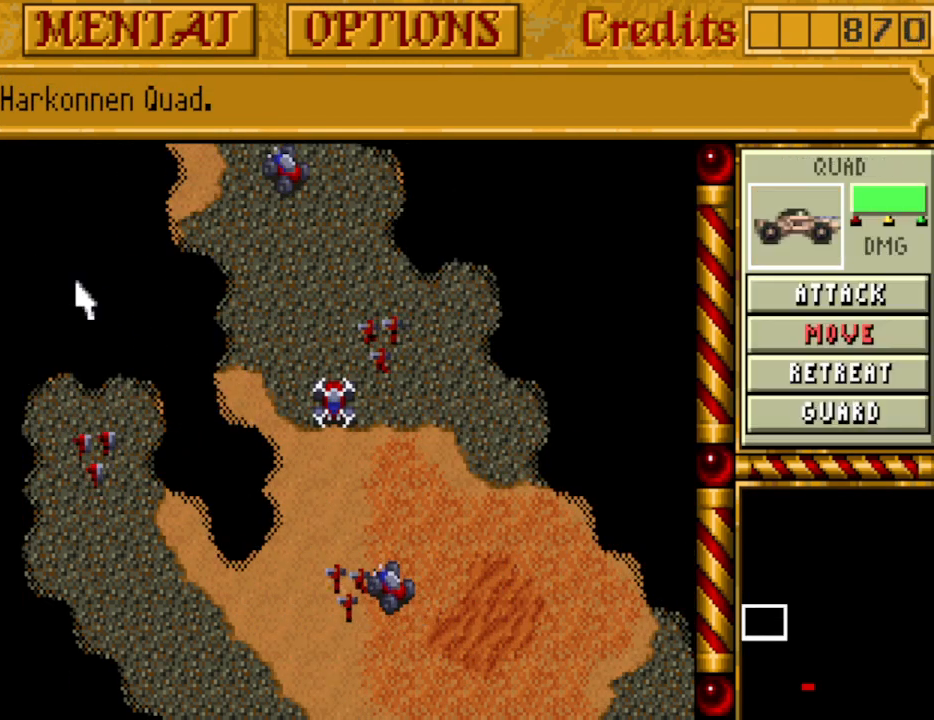
{"keys": [], "events": [[400, "up", "down"], [500, "up", "up"]]}
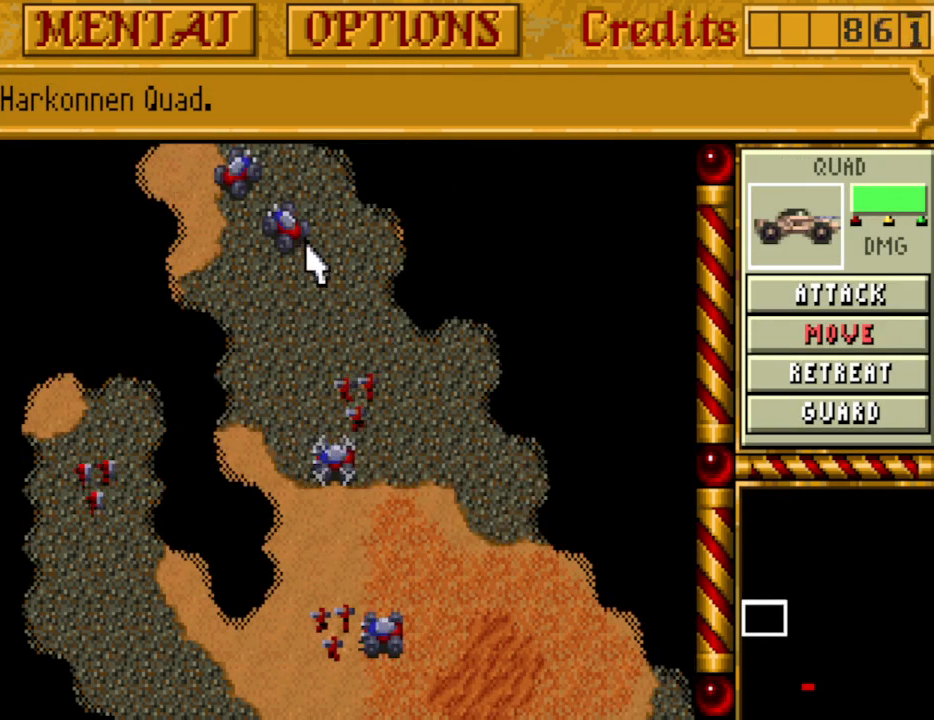
{"keys": [], "events": [[133, "up", "down"], [183, "up", "up"], [467, "up", "down"], [500, "up", "up"]]}
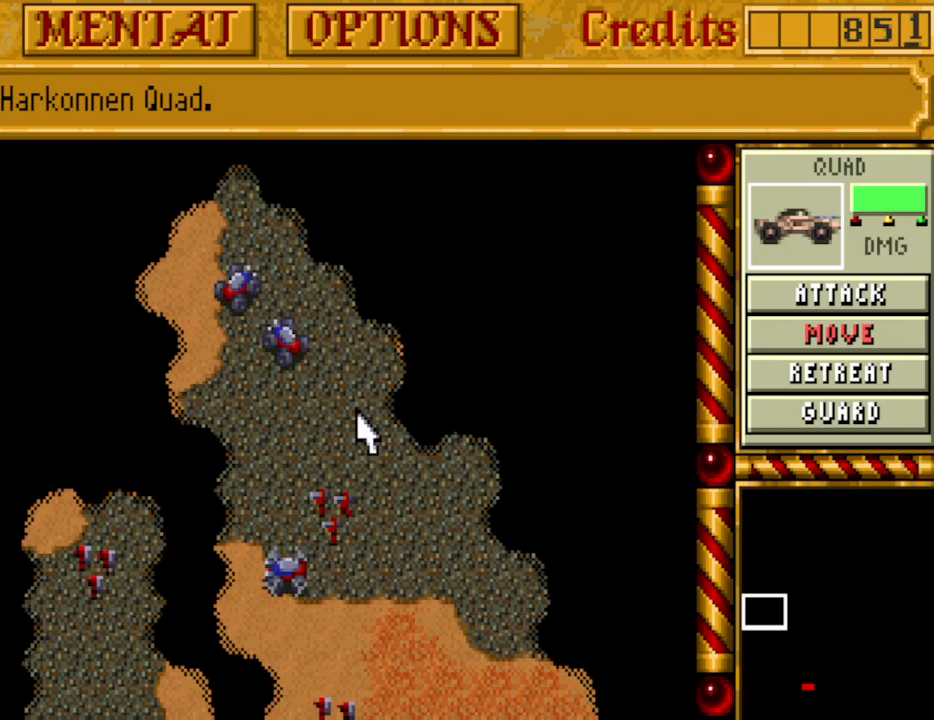
{"keys": [], "events": []}
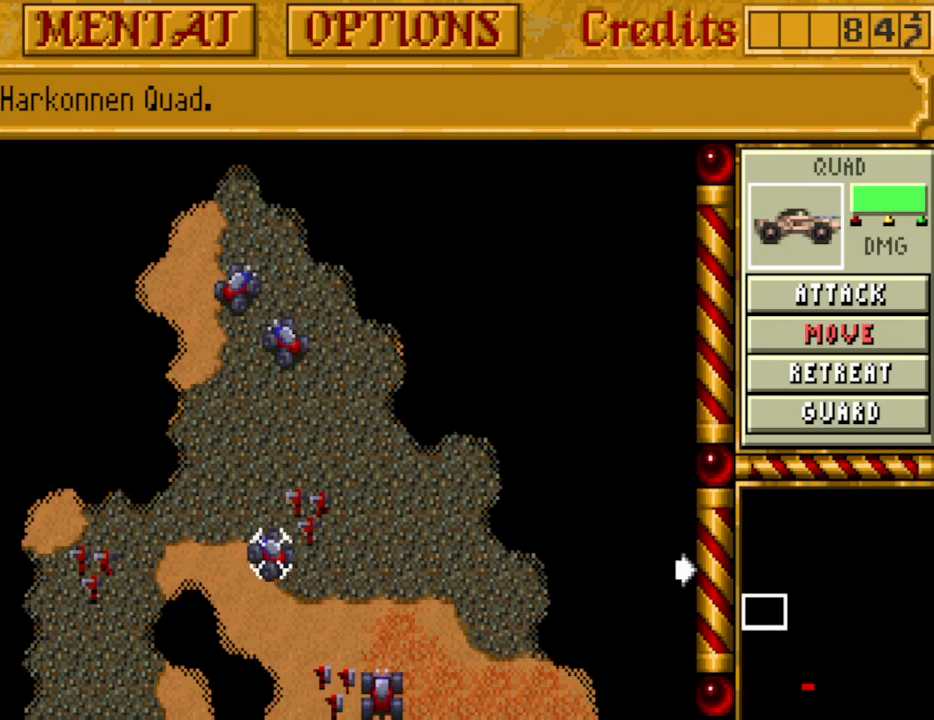
{"keys": [], "events": [[67, "down", "down"], [117, "down", "up"], [117, "left", "down"], [167, "left", "up"]]}
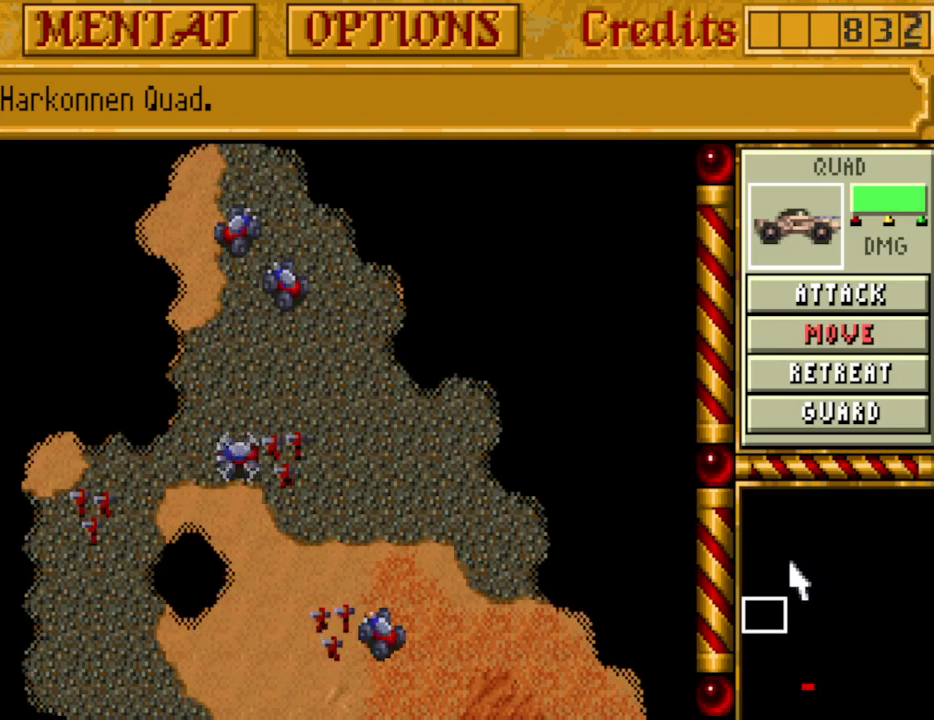
{"keys": ["tab"], "events": [[417, "tab", "down"]]}
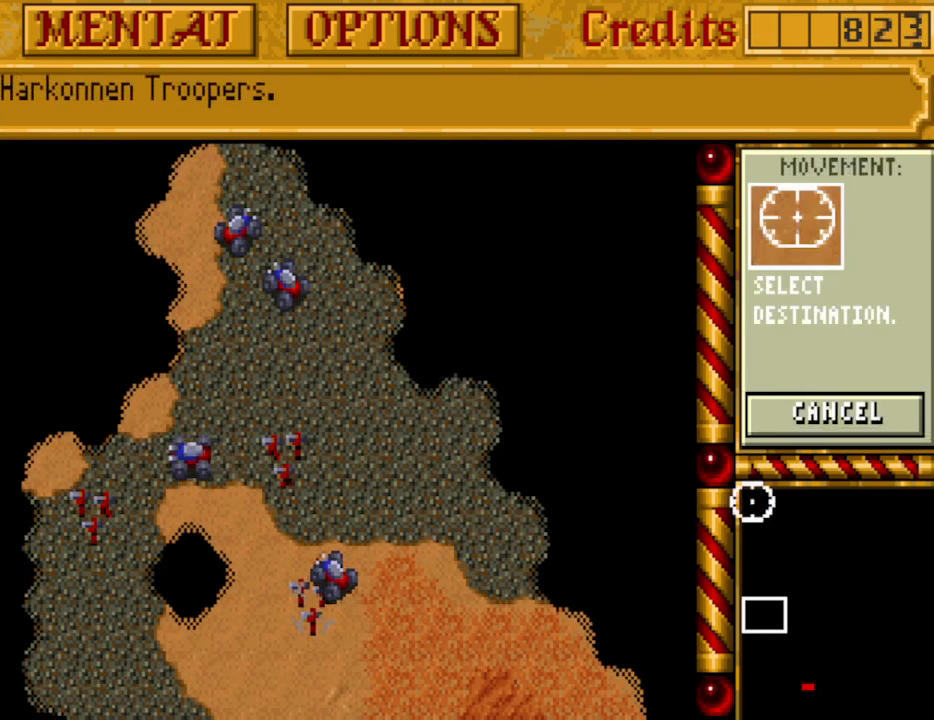
{"keys": ["tab"], "events": [[50, "tab", "up"], [200, "tab", "down"], [283, "tab", "up"], [383, "tab", "down"]]}
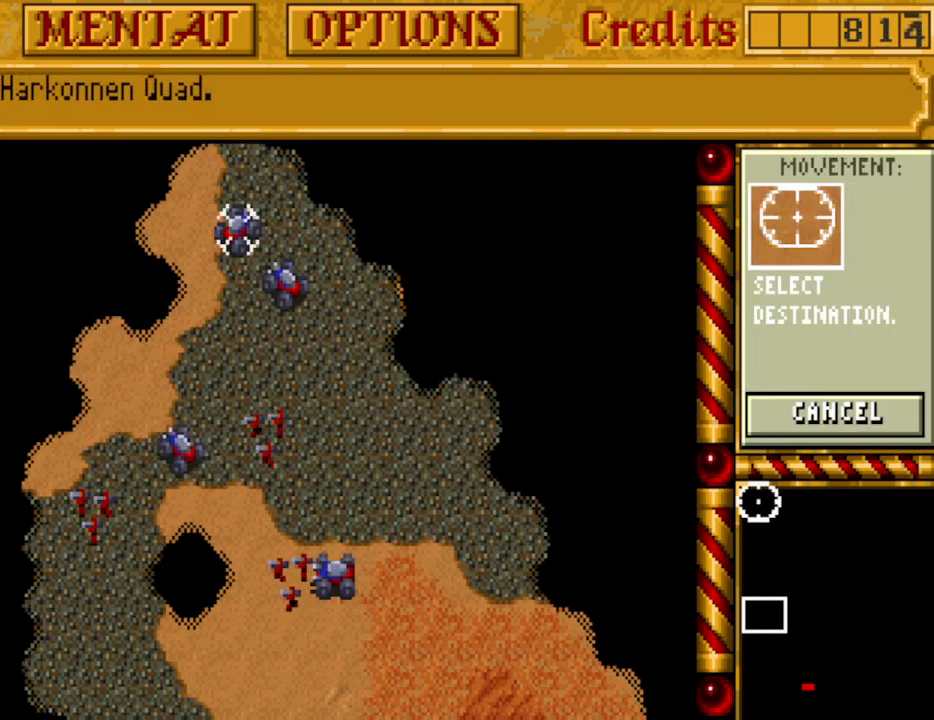
{"keys": [], "events": [[17, "tab", "up"], [167, "tab", "down"], [250, "tab", "up"], [350, "tab", "down"], [433, "tab", "up"]]}
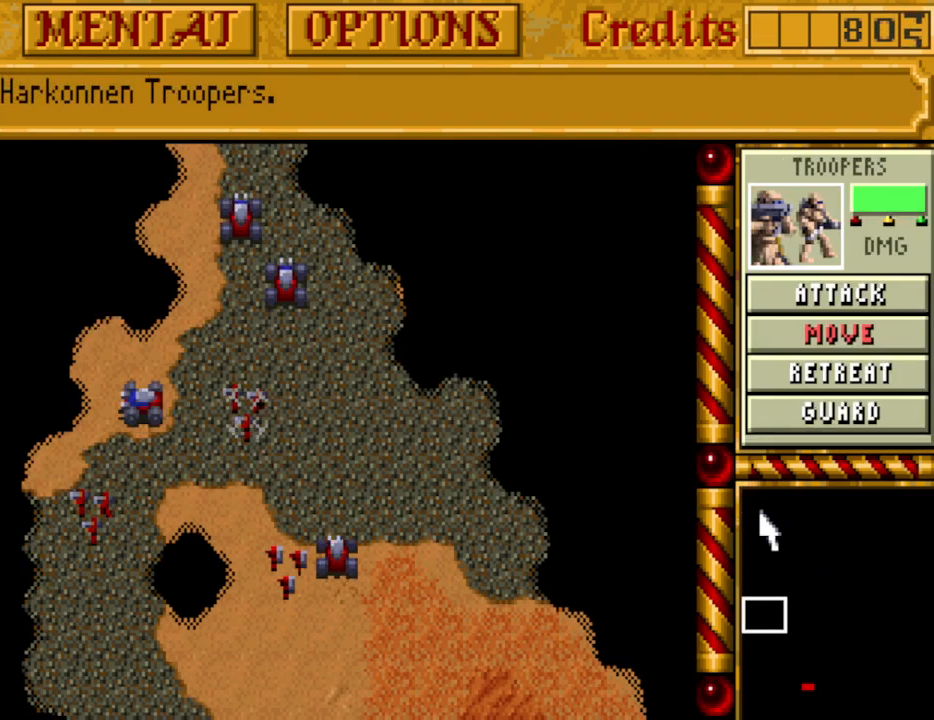
{"keys": ["tab"], "events": [[33, "tab", "down"], [167, "tab", "up"], [267, "tab", "down"], [367, "tab", "up"], [450, "tab", "down"]]}
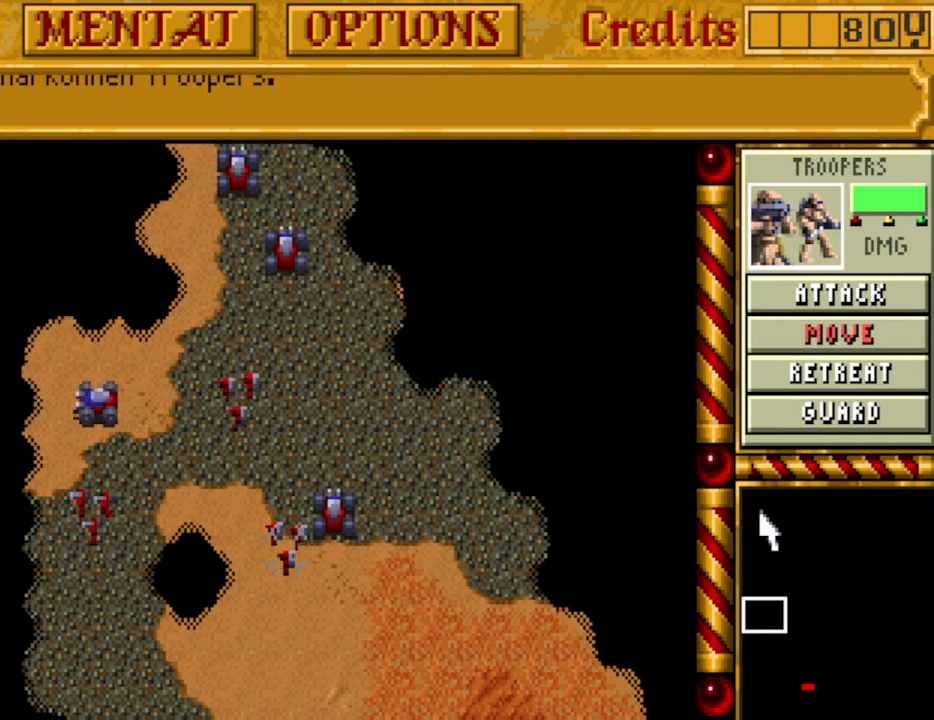
{"keys": ["tab"], "events": [[100, "tab", "up"], [183, "tab", "down"], [283, "tab", "up"], [383, "tab", "down"]]}
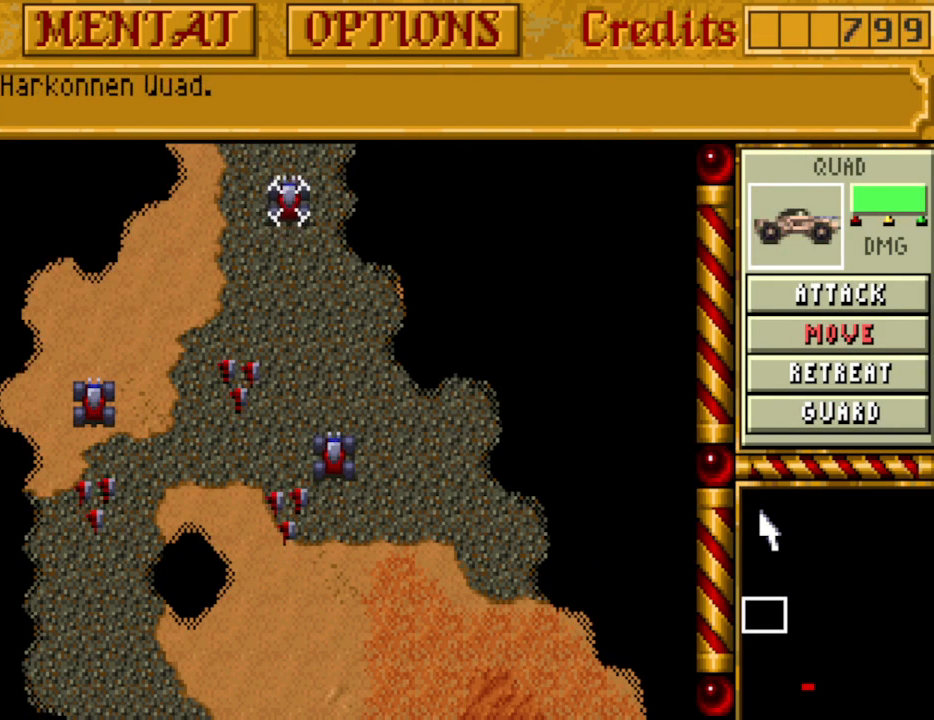
{"keys": [], "events": [[17, "tab", "up"], [67, "tab", "down"], [150, "tab", "up"]]}
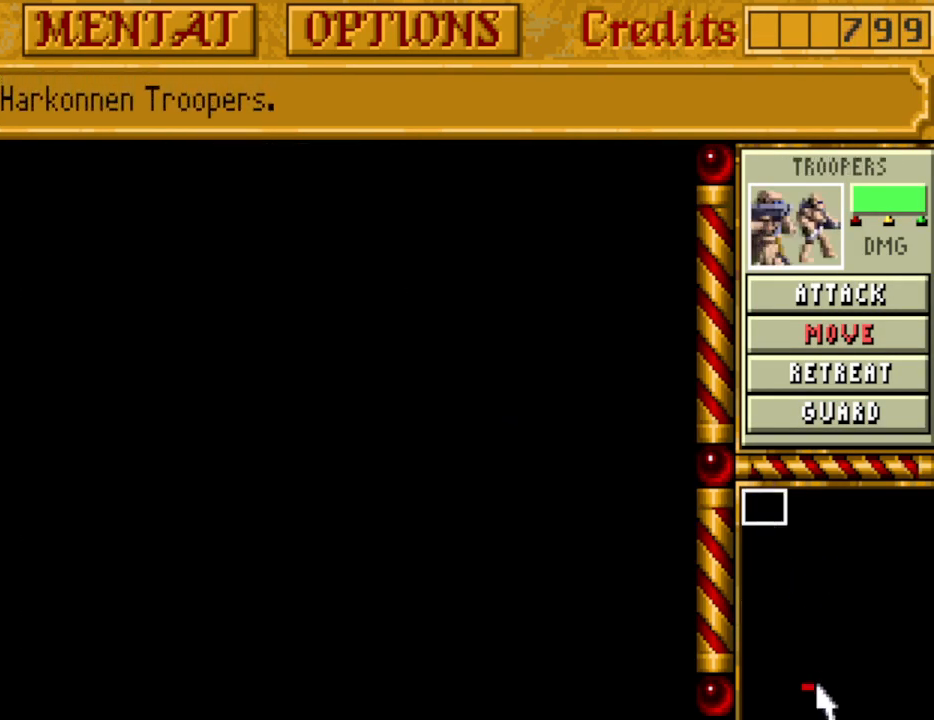
{"keys": [], "events": [[400, "left", "down"], [450, "left", "up"]]}
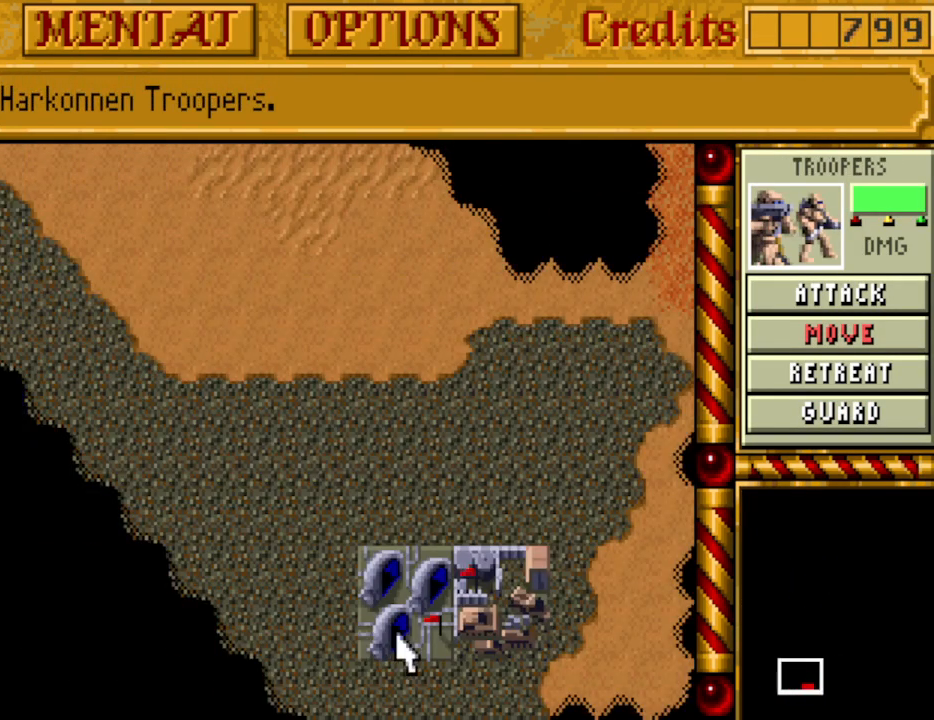
{"keys": [], "events": [[417, "right", "down"], [467, "right", "up"]]}
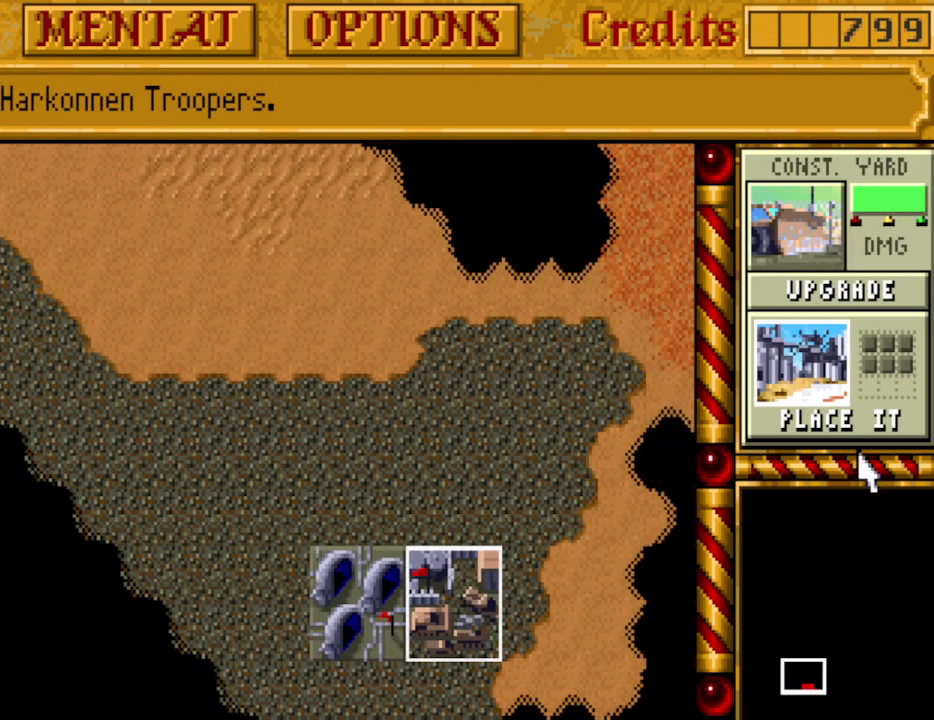
{"keys": [], "events": []}
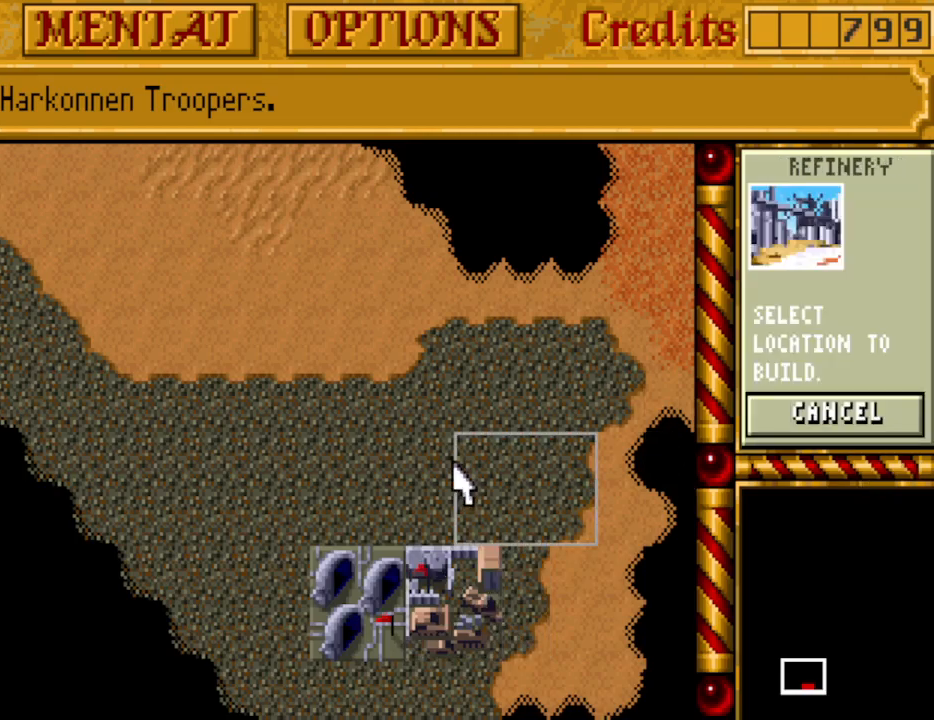
{"keys": [], "events": []}
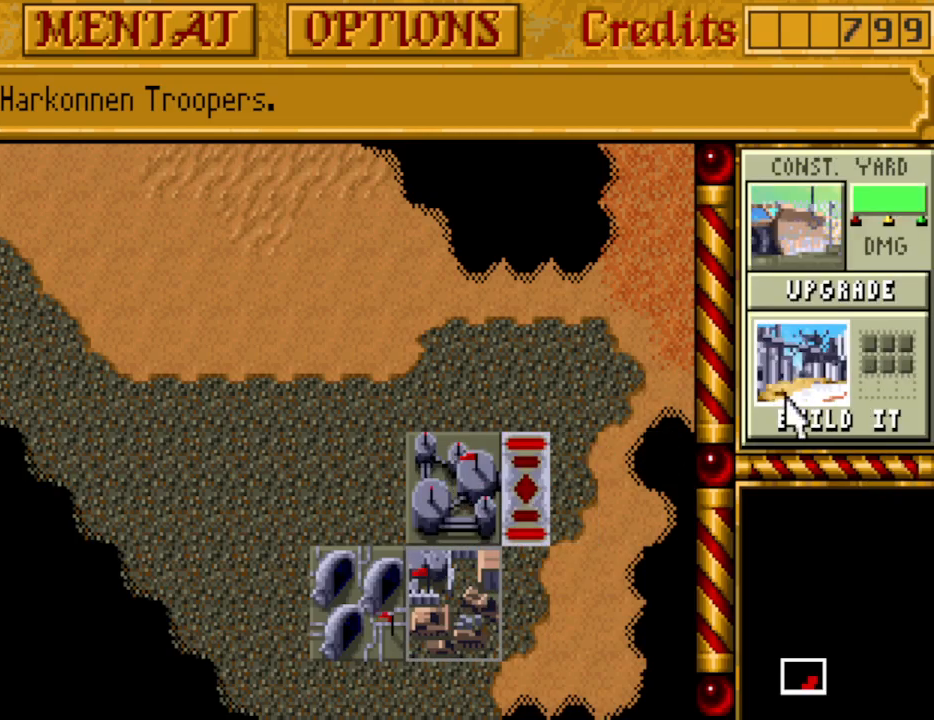
{"keys": [], "events": []}
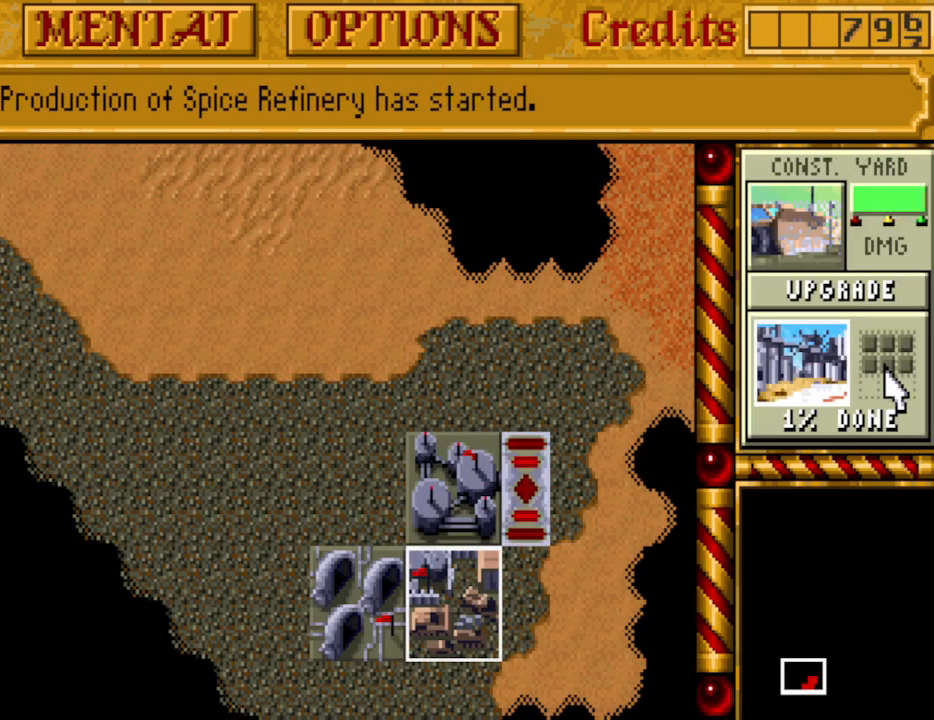
{"keys": [], "events": [[150, "right", "down"], [250, "right", "up"]]}
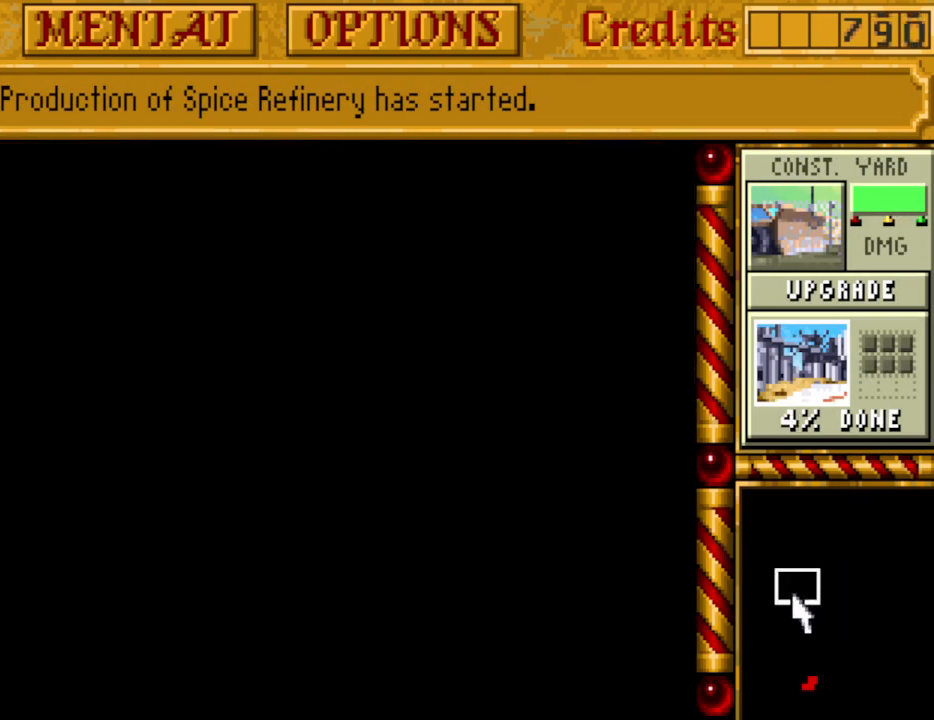
{"keys": [], "events": []}
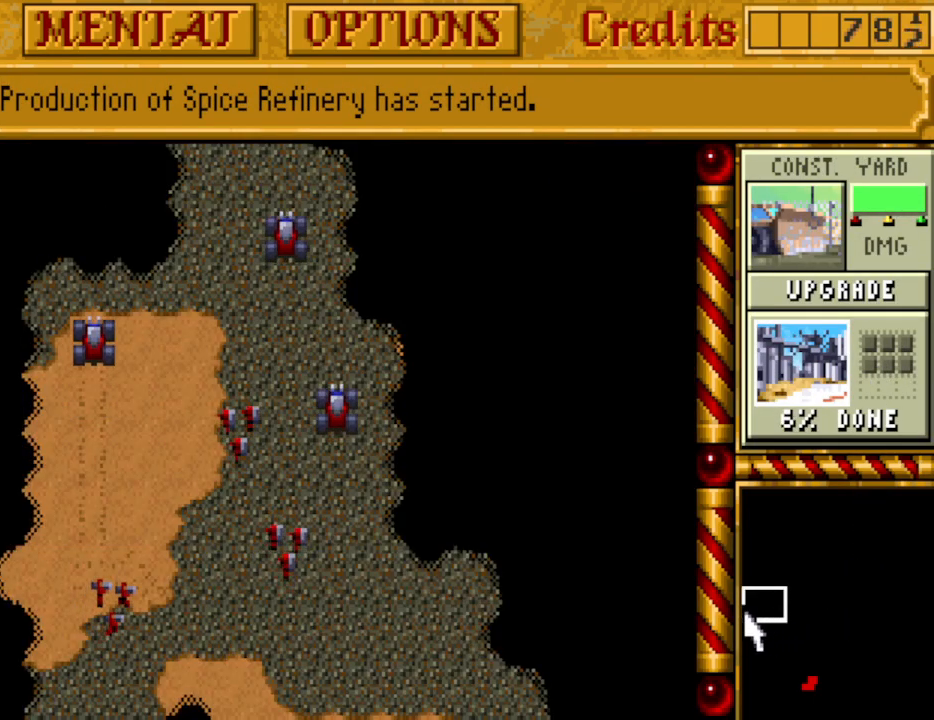
{"keys": [], "events": []}
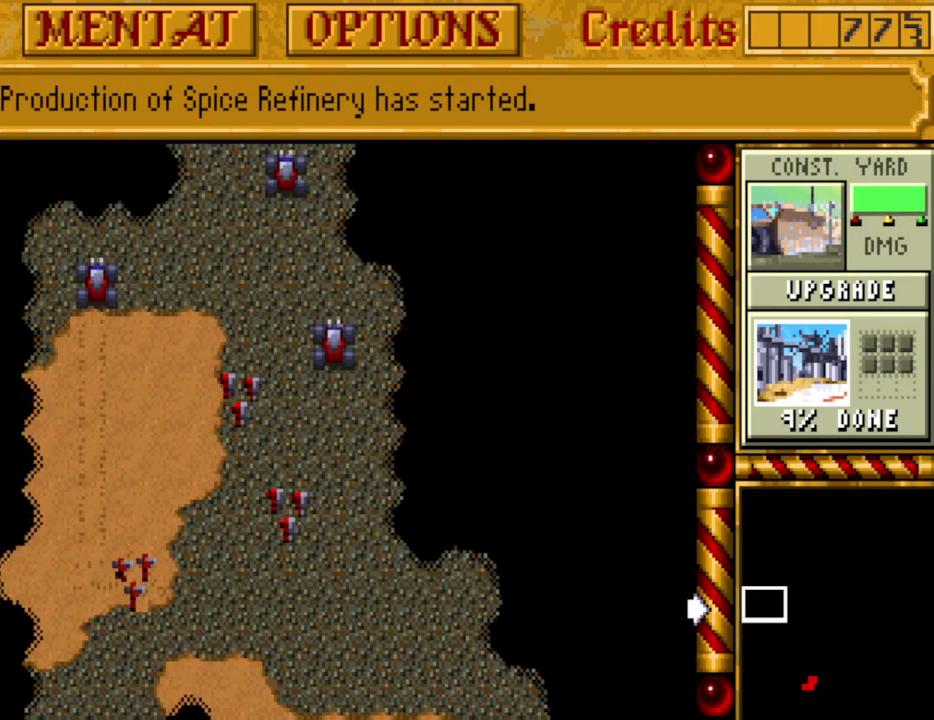
{"keys": [], "events": [[433, "up", "down"], [483, "up", "up"]]}